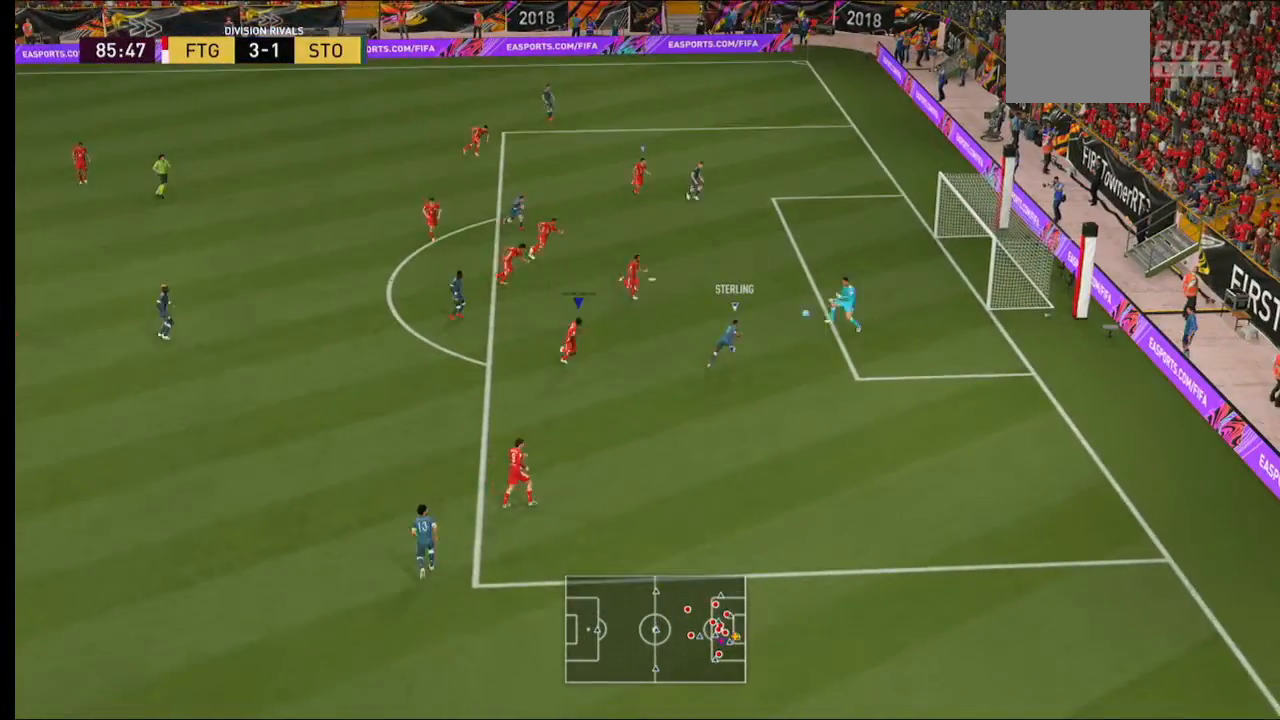
Gameplay with a controller (Xbox layout); each line is a JSON object with the inputs held at the frame after it. "events" lists button and stick changes between this image and that frame as [ms after this image, input, new state], when the widget could be followed in between. Not read: L3 R3.
{"buttons": ["Y", "R2"], "left_stick": "right", "right_stick": "center", "events": []}
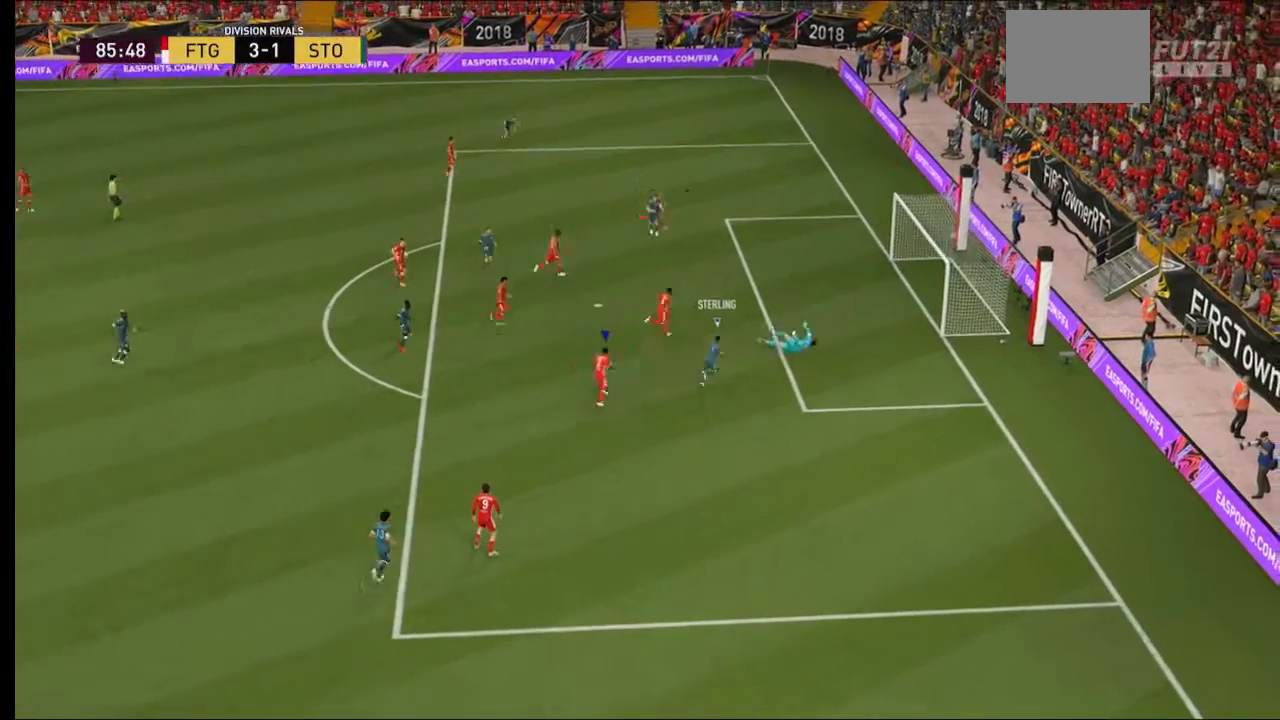
{"buttons": ["B"], "left_stick": "center", "right_stick": "center", "events": [[233, "left_stick", "center"], [367, "B", "down"], [367, "Y", "up"], [400, "R2", "up"]]}
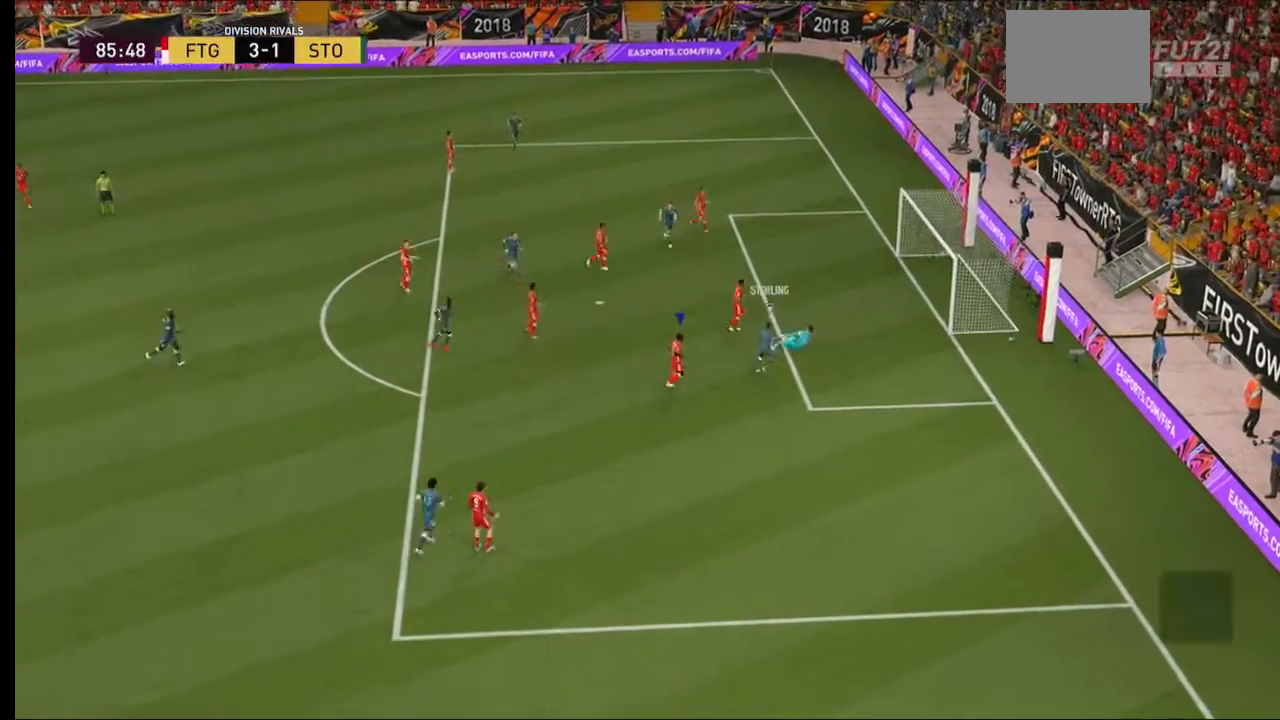
{"buttons": [], "left_stick": "center", "right_stick": "center", "events": [[333, "B", "up"]]}
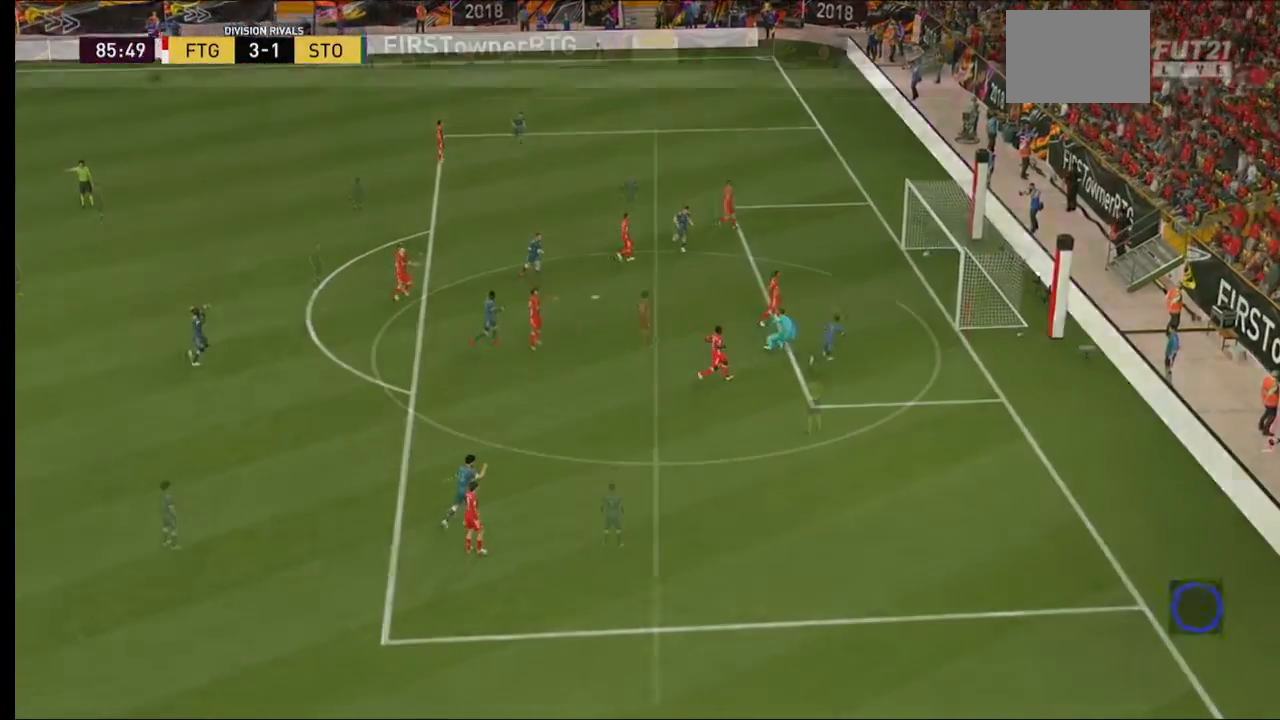
{"buttons": [], "left_stick": "center", "right_stick": "center", "events": []}
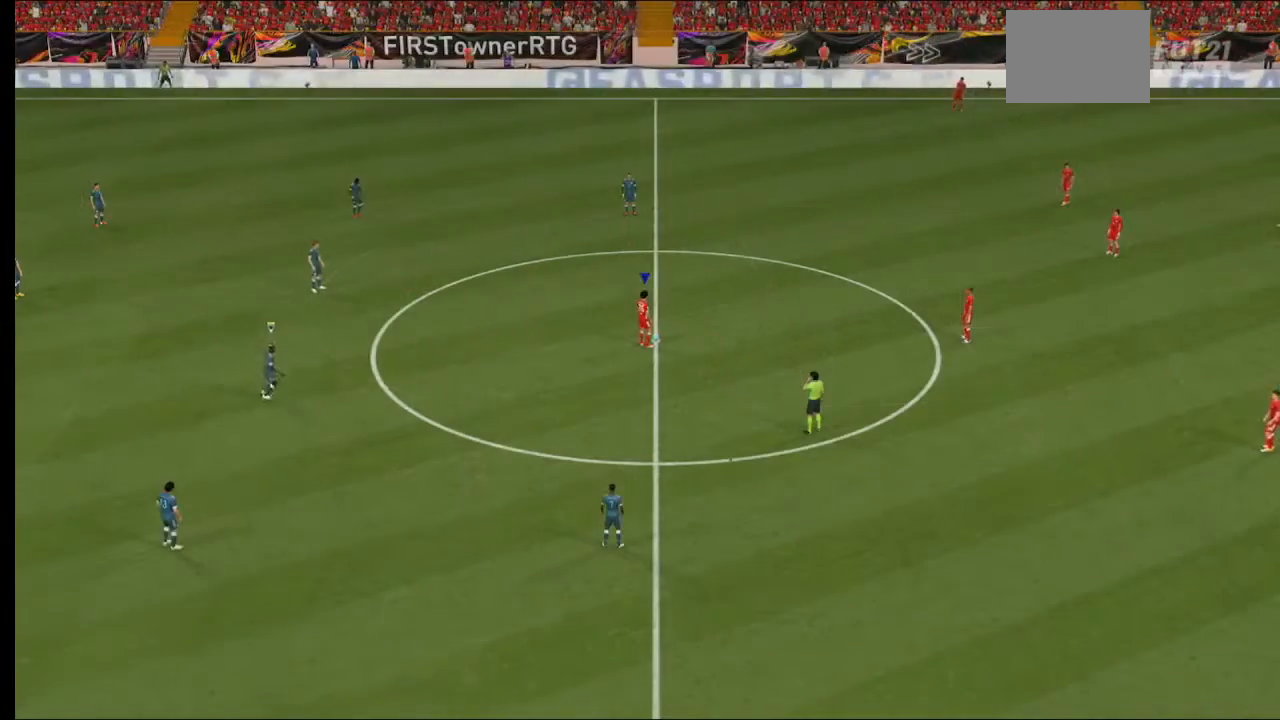
{"buttons": ["A"], "left_stick": "center", "right_stick": "center", "events": [[167, "A", "down"], [333, "A", "up"], [433, "A", "down"]]}
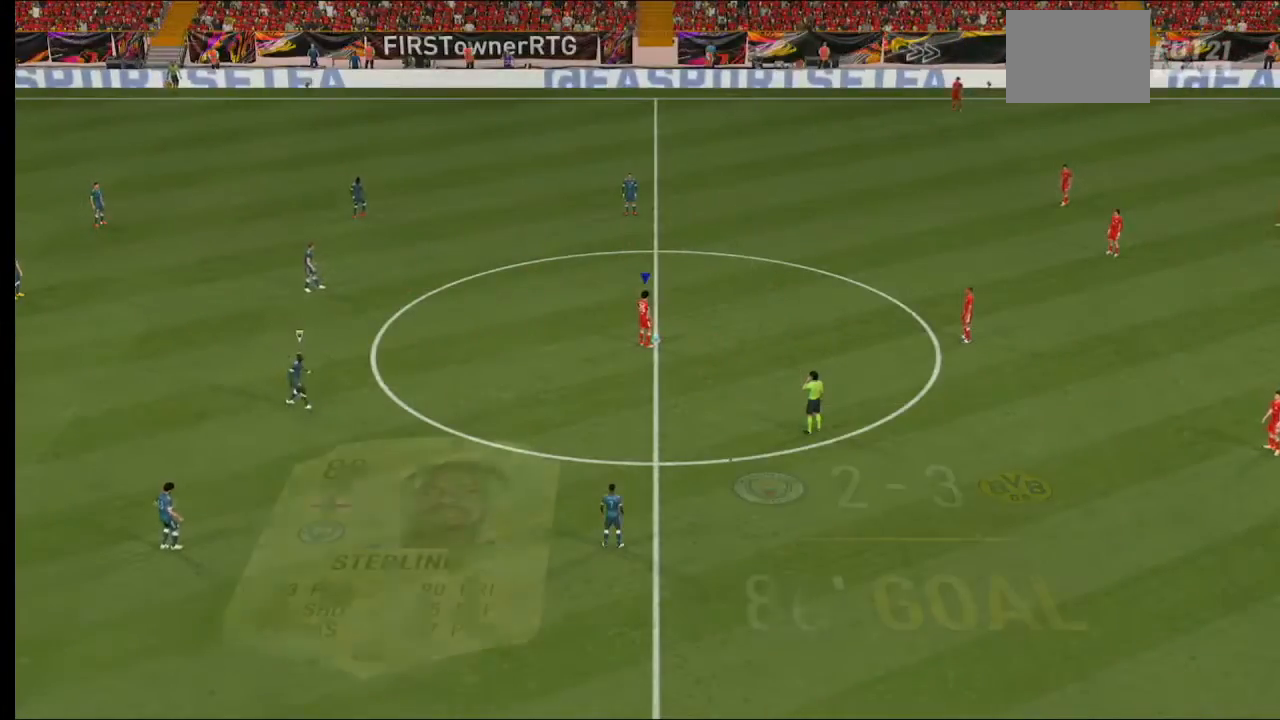
{"buttons": [], "left_stick": "center", "right_stick": "center", "events": [[233, "A", "up"], [300, "A", "down"], [400, "A", "up"]]}
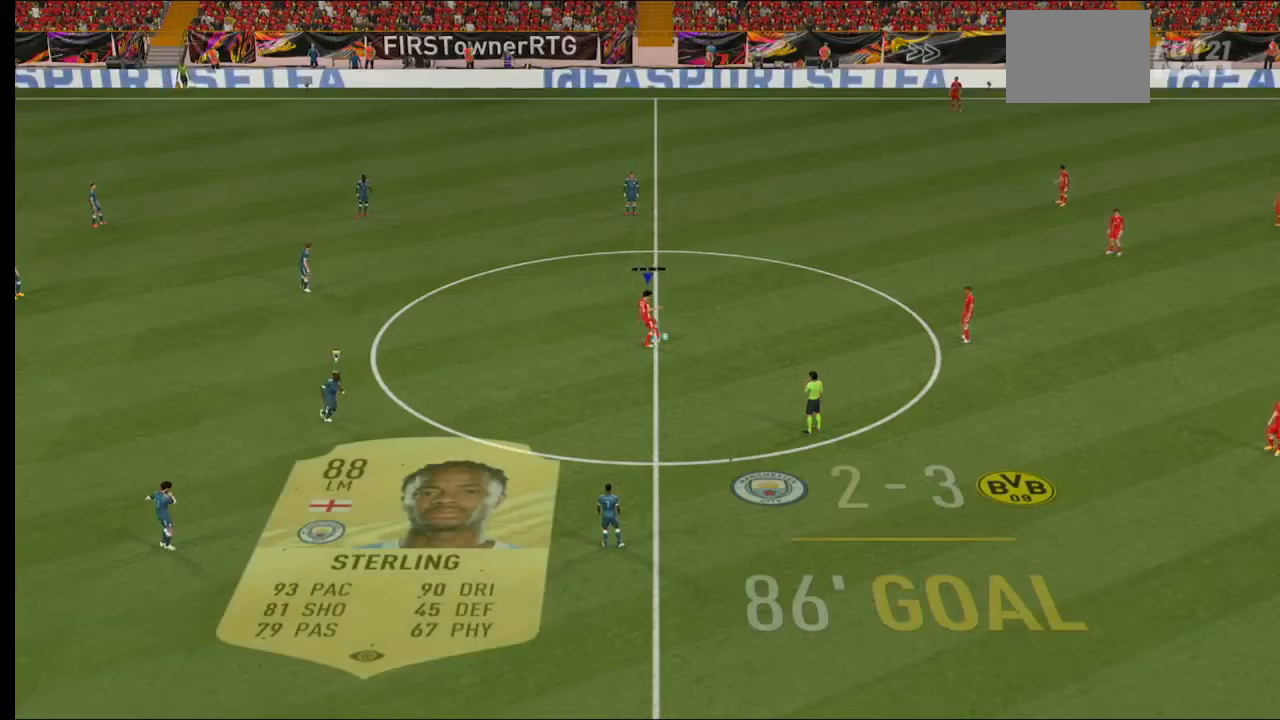
{"buttons": [], "left_stick": "center", "right_stick": "center", "events": []}
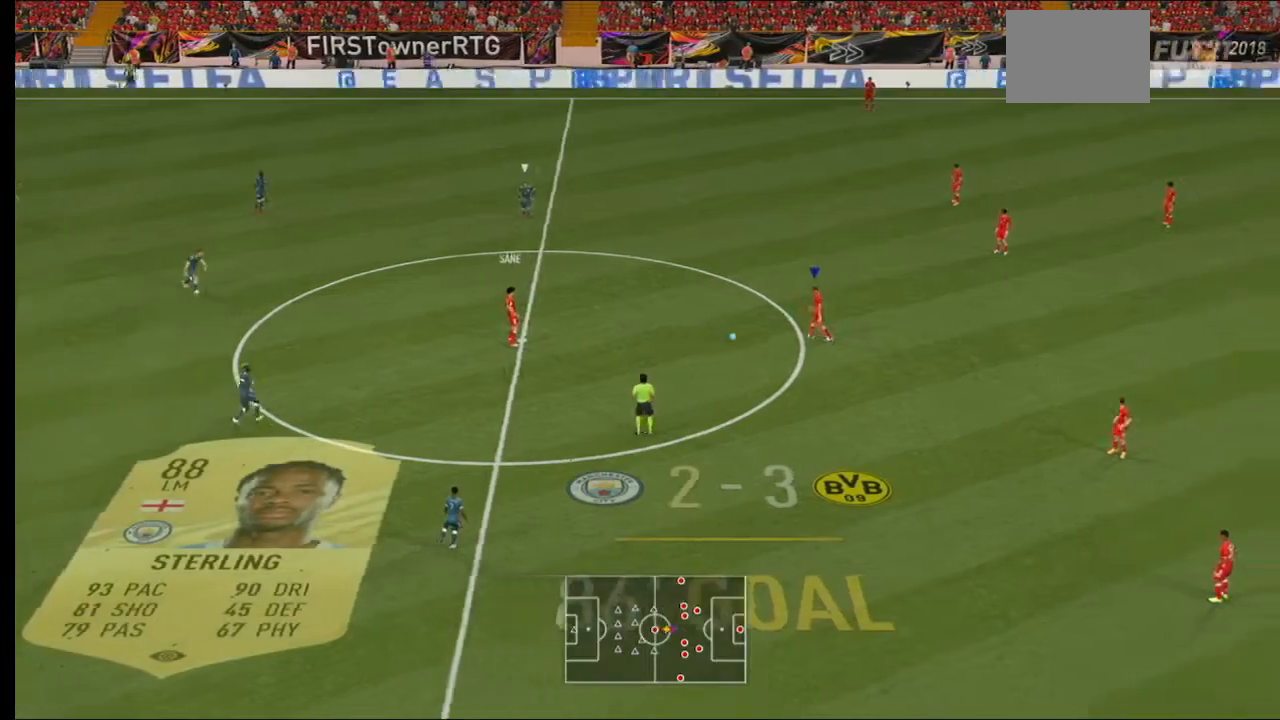
{"buttons": [], "left_stick": "down", "right_stick": "center", "events": [[167, "left_stick", "down"]]}
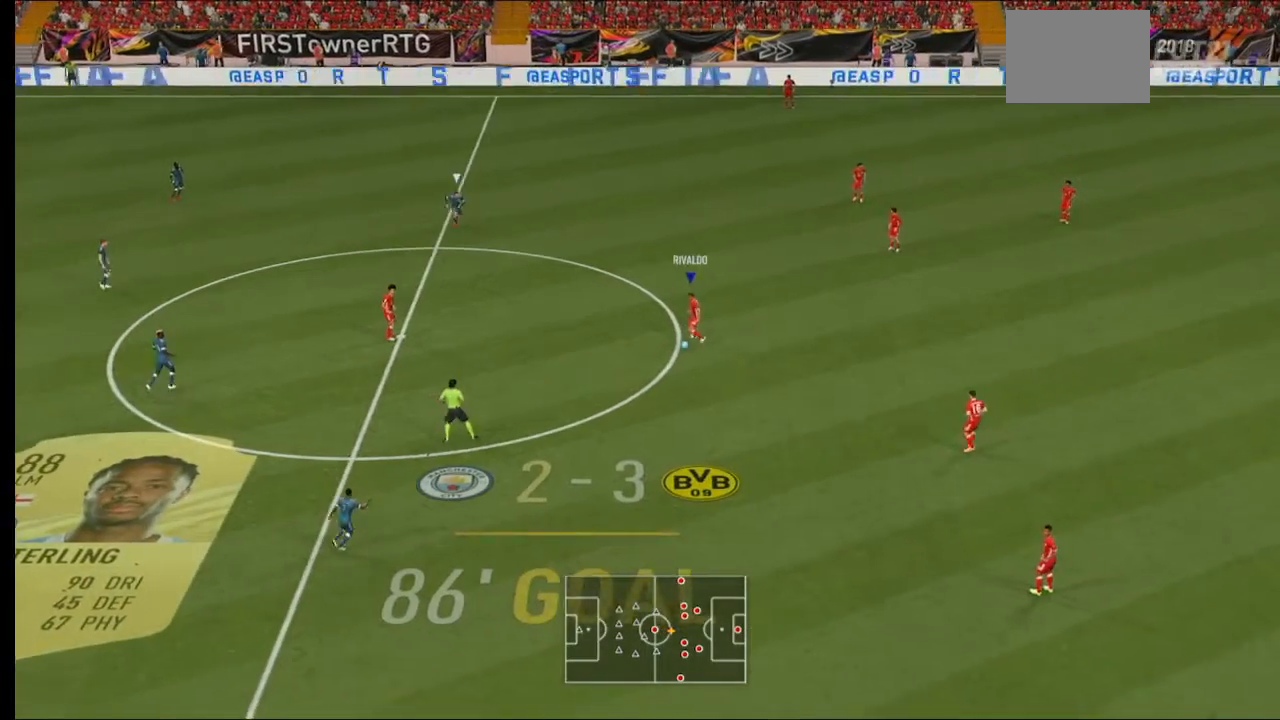
{"buttons": ["A"], "left_stick": "down", "right_stick": "center", "events": [[300, "A", "down"]]}
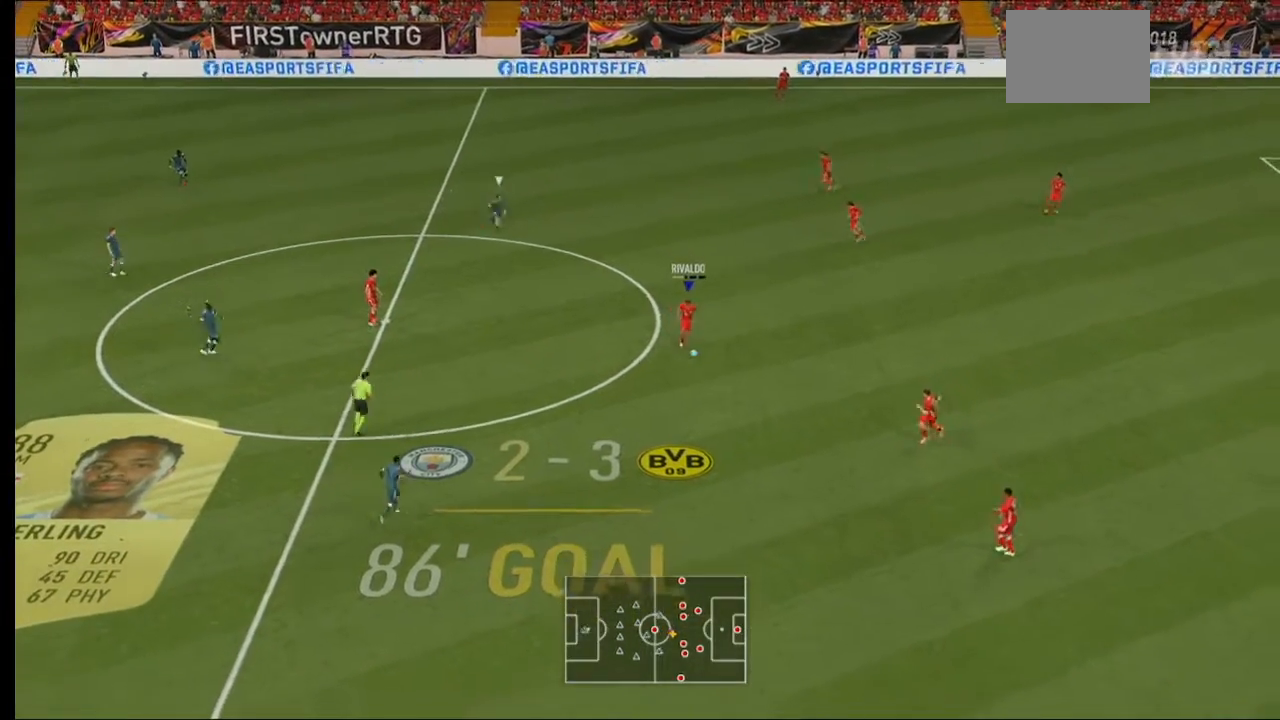
{"buttons": [], "left_stick": "down", "right_stick": "center", "events": [[33, "A", "up"]]}
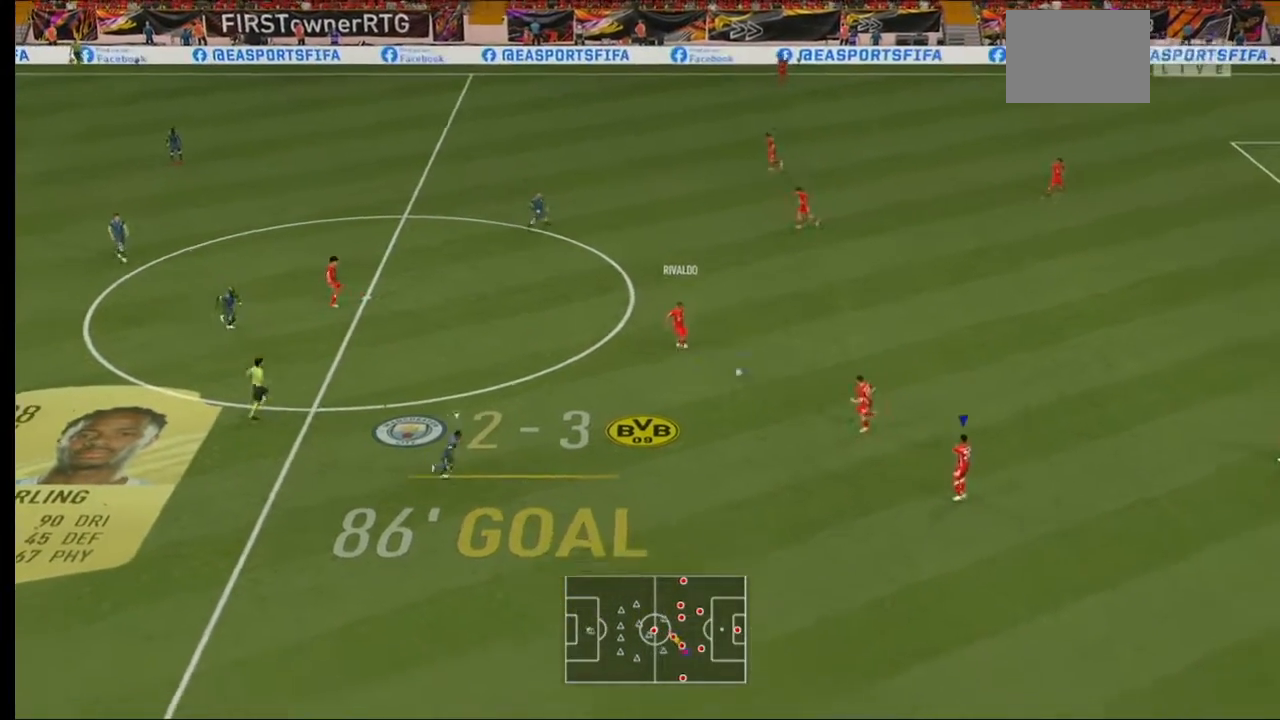
{"buttons": [], "left_stick": "down", "right_stick": "center", "events": []}
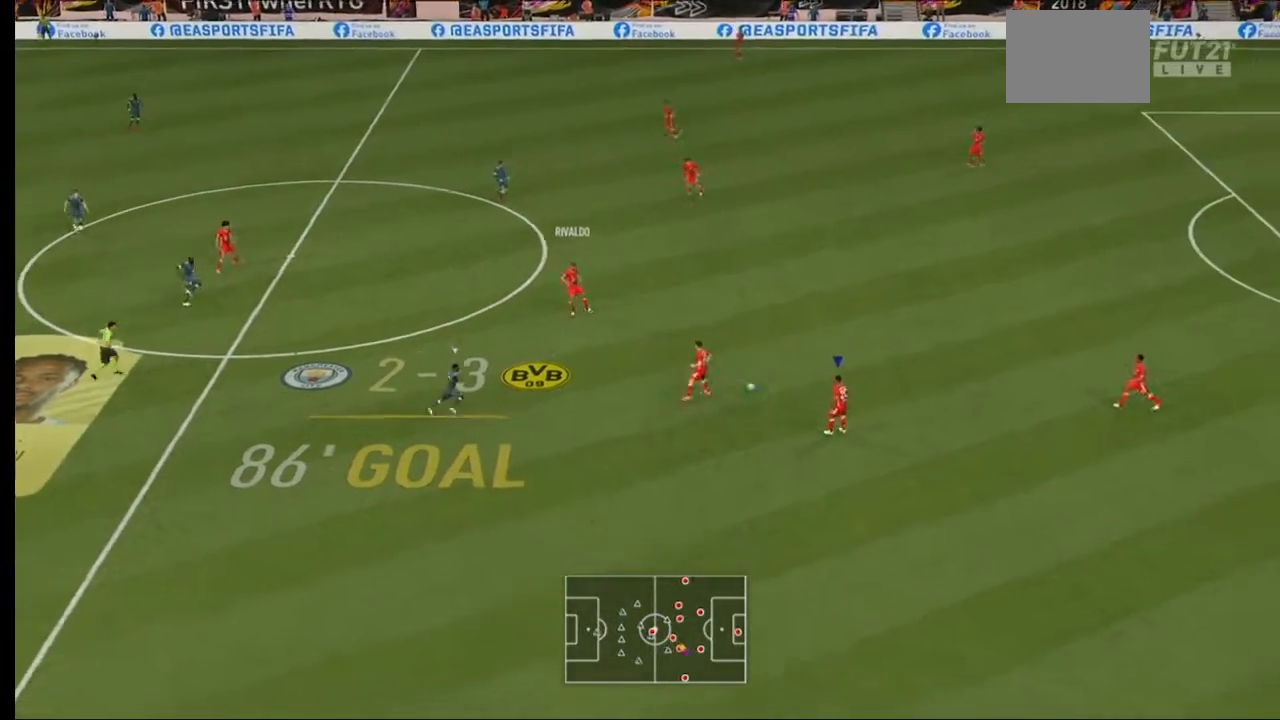
{"buttons": [], "left_stick": "right", "right_stick": "center", "events": [[167, "left_stick", "down-right"], [367, "left_stick", "right"]]}
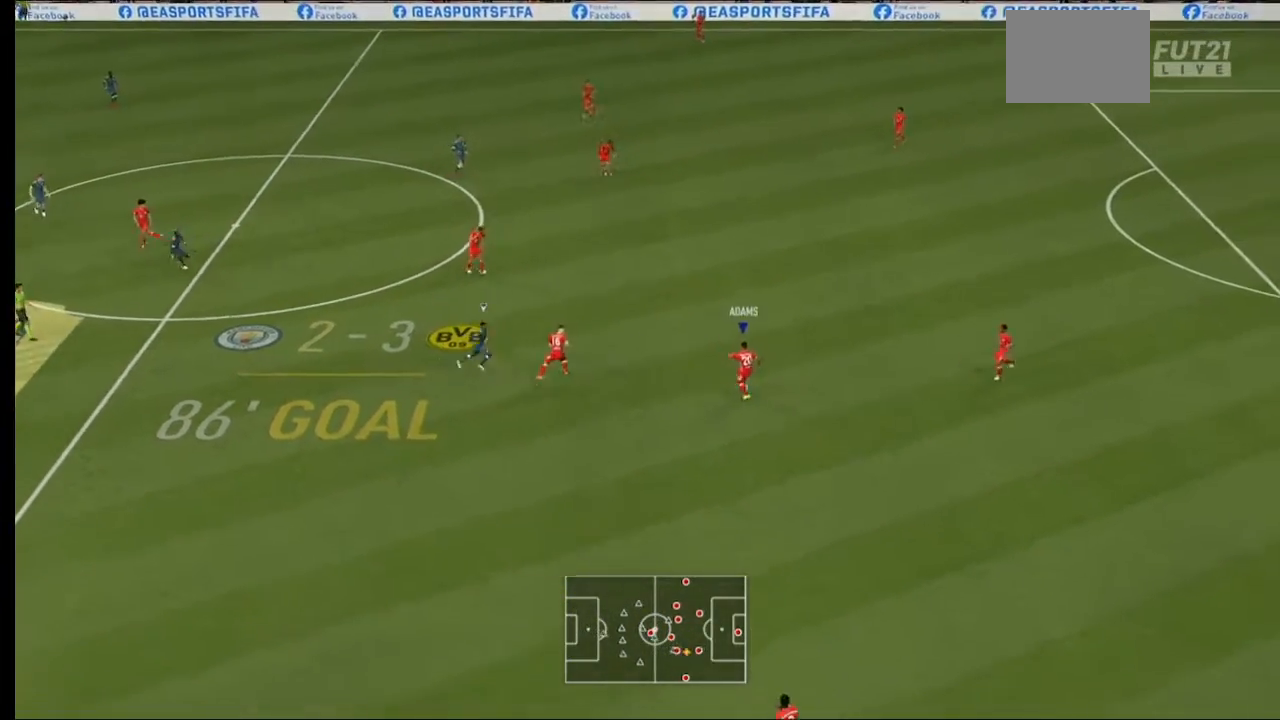
{"buttons": ["A"], "left_stick": "up-right", "right_stick": "center", "events": [[67, "left_stick", "up-right"], [500, "A", "down"]]}
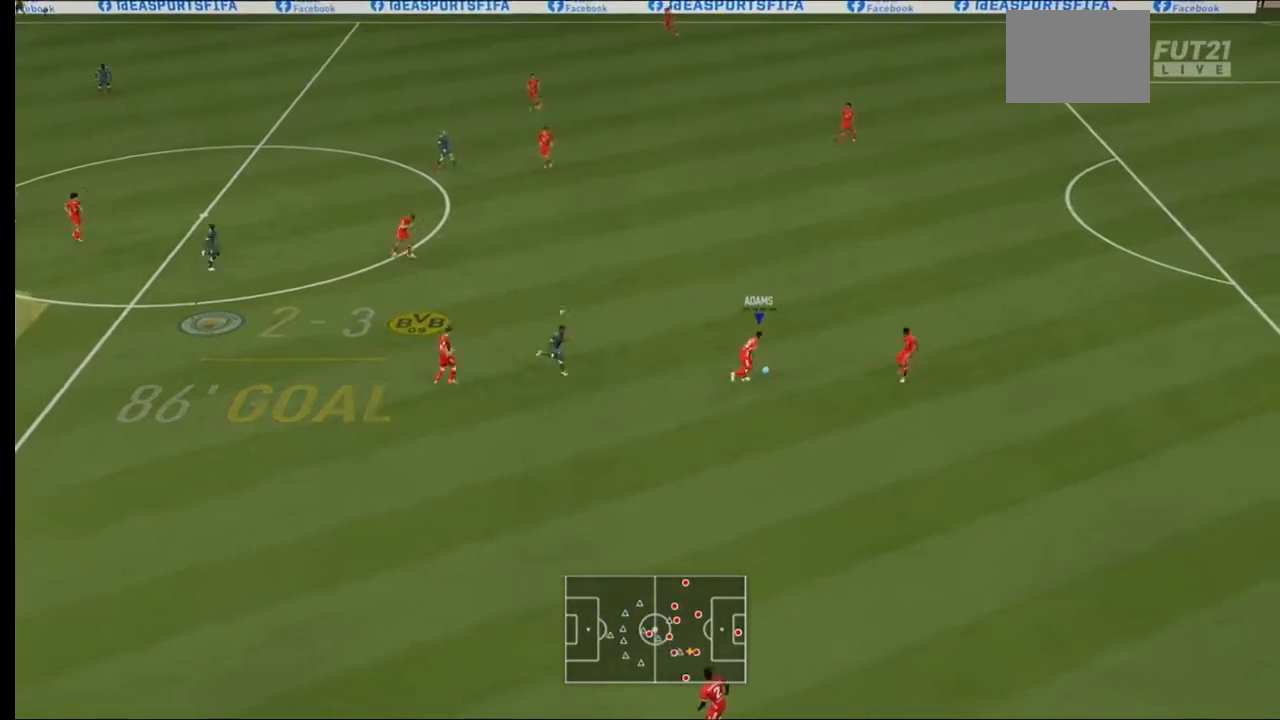
{"buttons": [], "left_stick": "up", "right_stick": "center", "events": [[200, "A", "up"], [400, "left_stick", "up"]]}
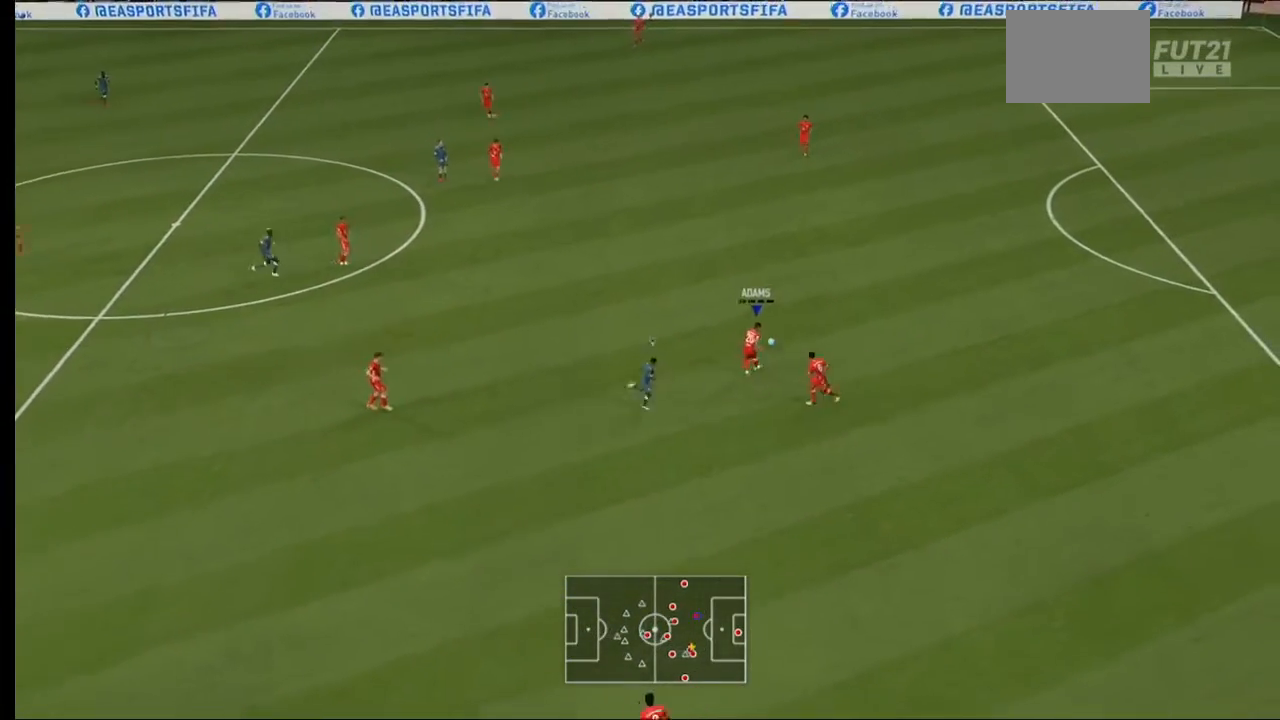
{"buttons": [], "left_stick": "up", "right_stick": "center", "events": []}
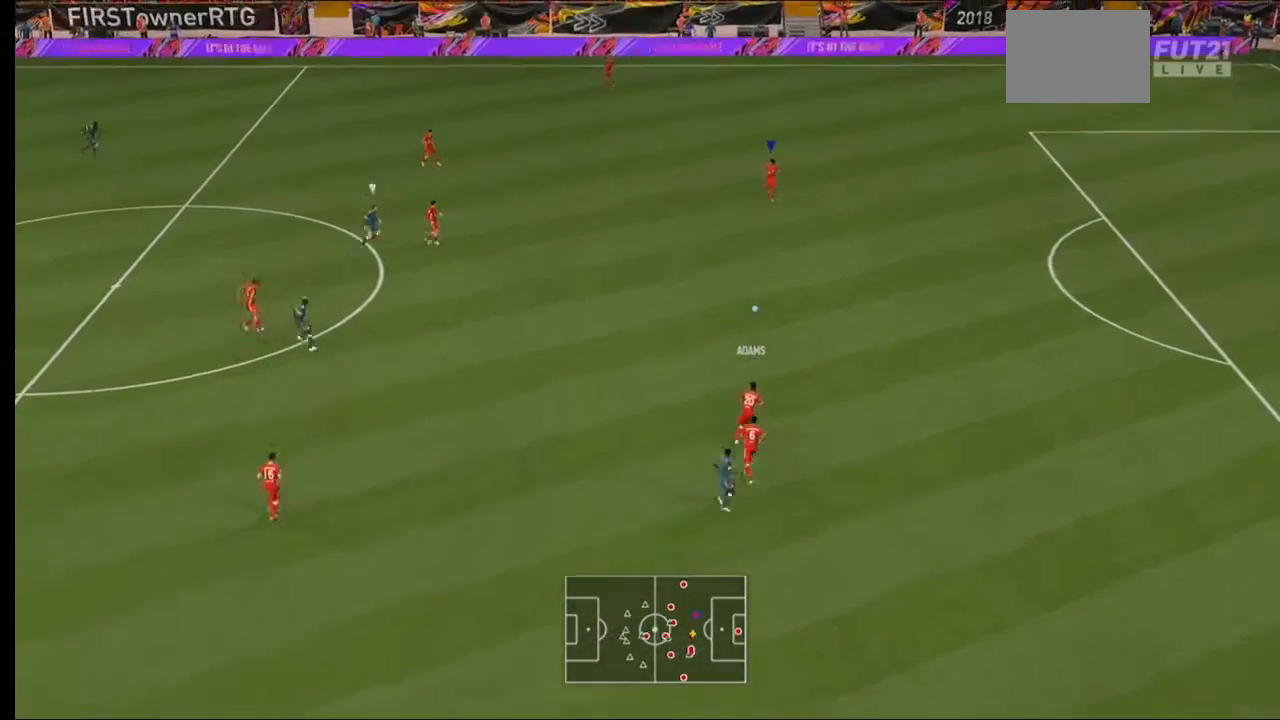
{"buttons": [], "left_stick": "up", "right_stick": "center", "events": []}
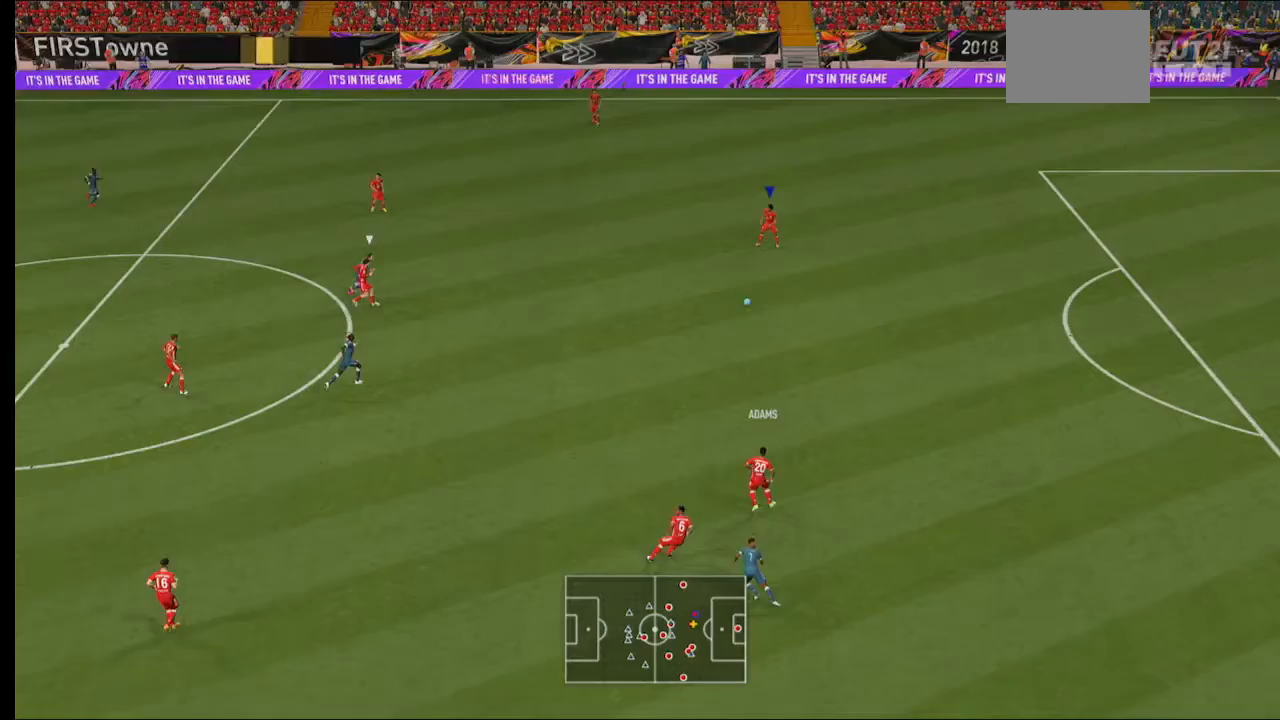
{"buttons": [], "left_stick": "up", "right_stick": "center", "events": []}
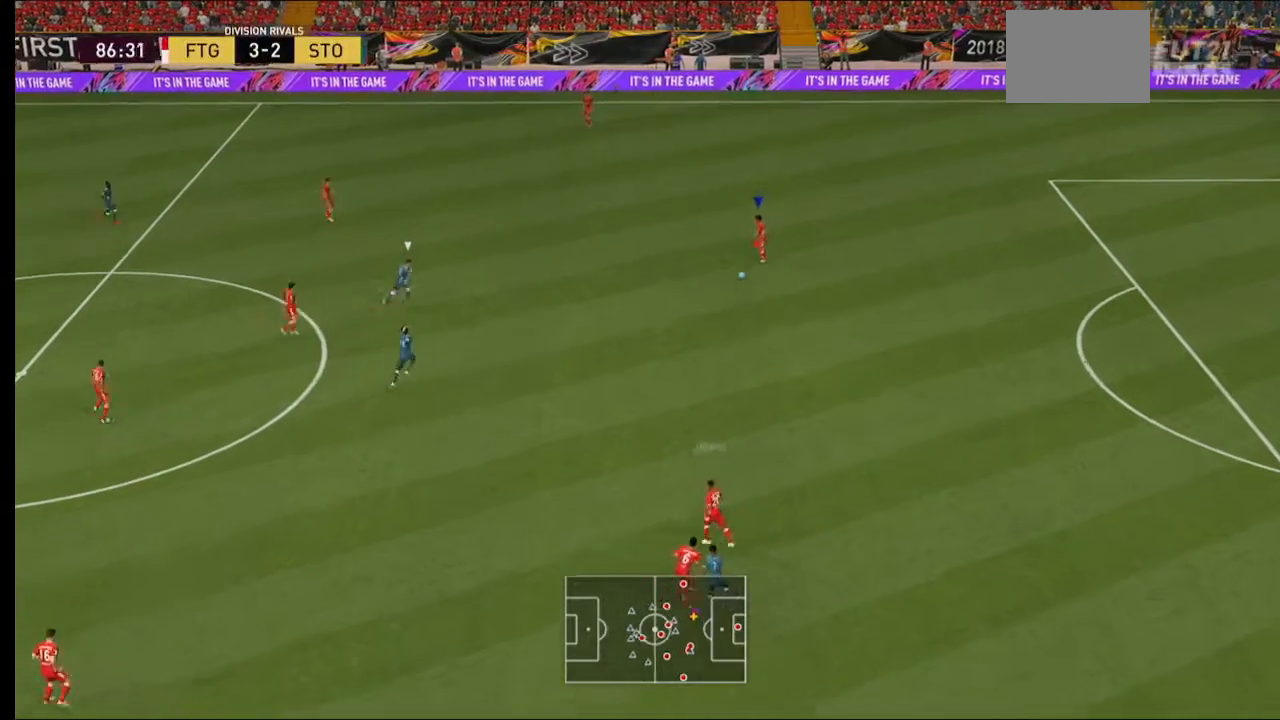
{"buttons": ["A"], "left_stick": "up", "right_stick": "center", "events": [[500, "A", "down"]]}
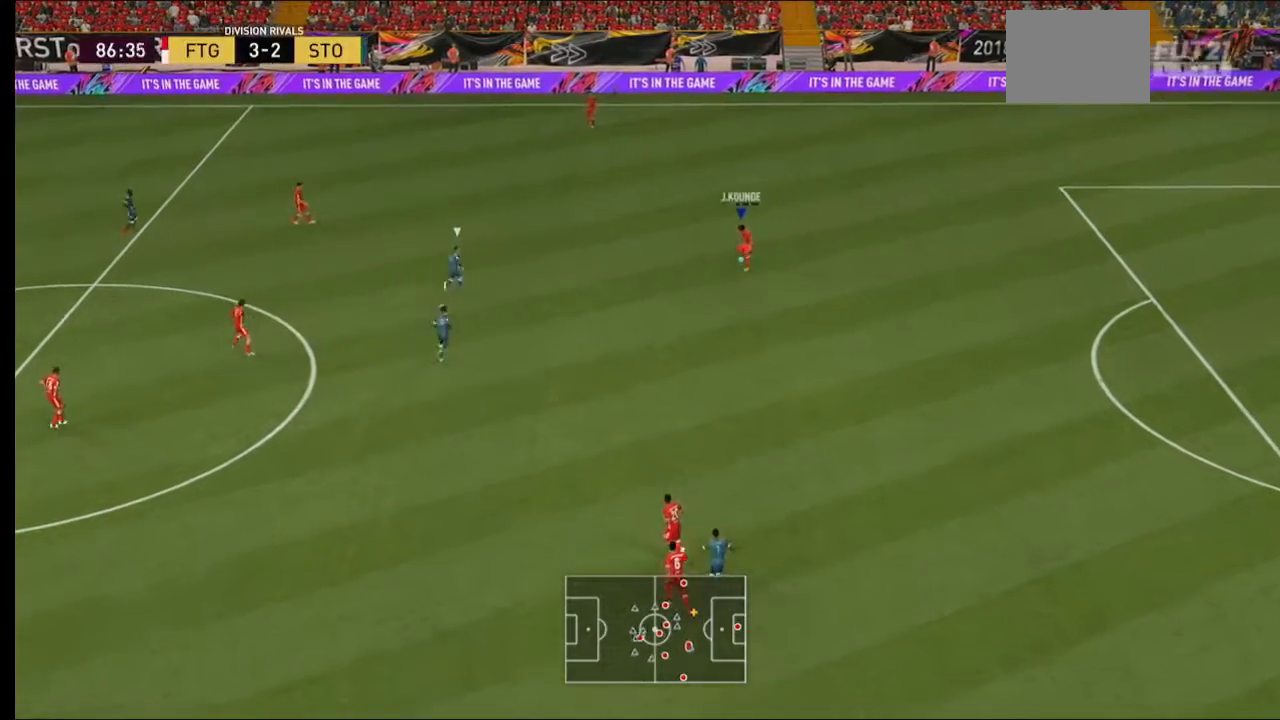
{"buttons": [], "left_stick": "up", "right_stick": "center", "events": [[200, "A", "up"]]}
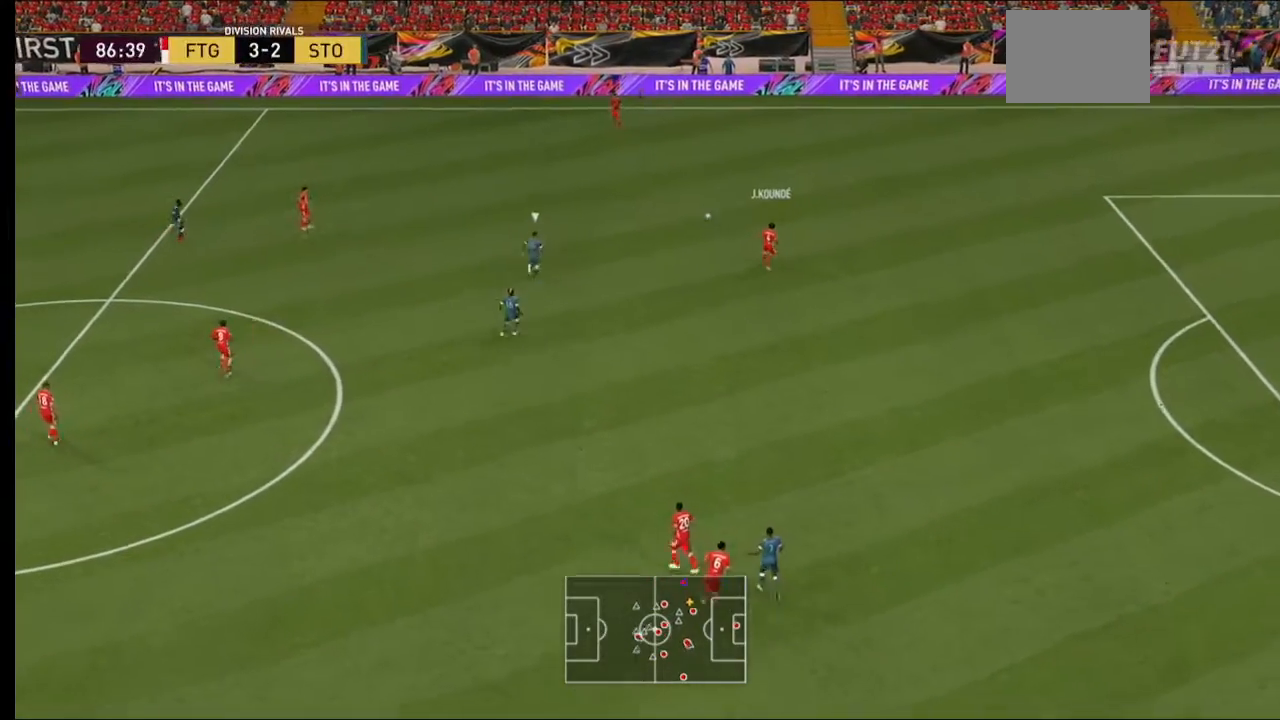
{"buttons": ["R2"], "left_stick": "left", "right_stick": "center", "events": [[167, "left_stick", "center"], [300, "left_stick", "left"], [367, "R2", "down"]]}
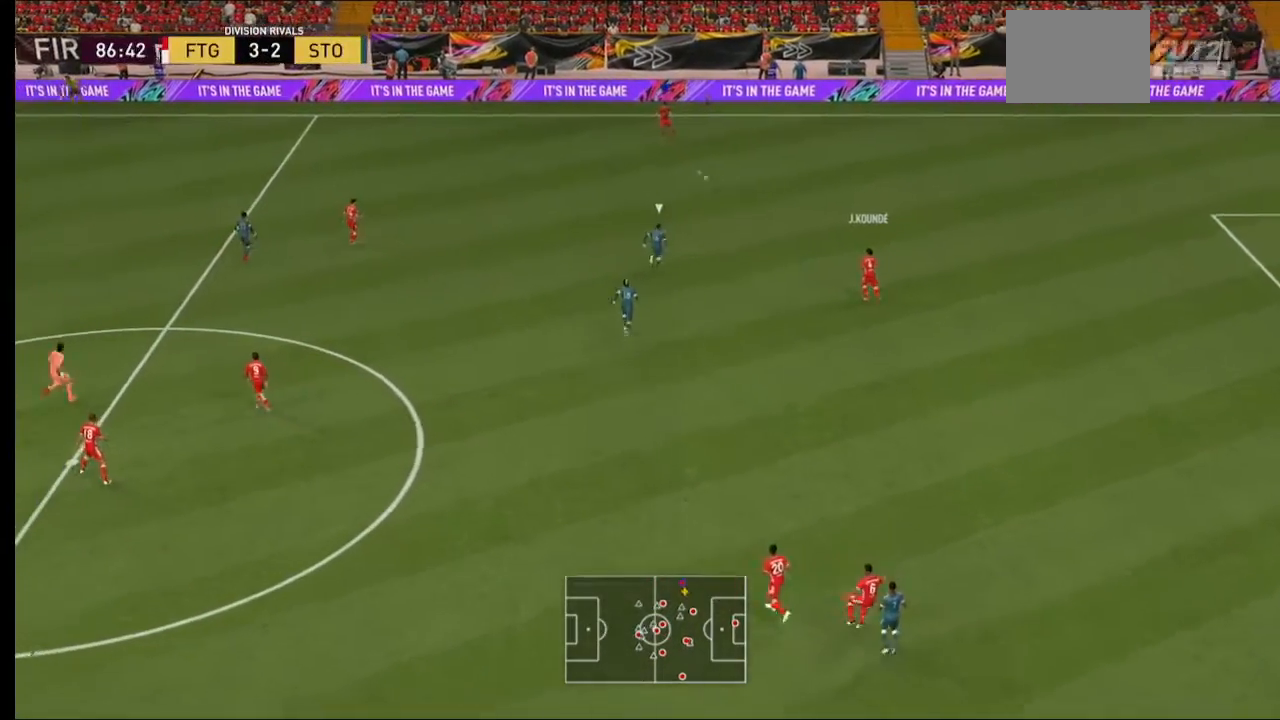
{"buttons": ["R2"], "left_stick": "left", "right_stick": "center", "events": []}
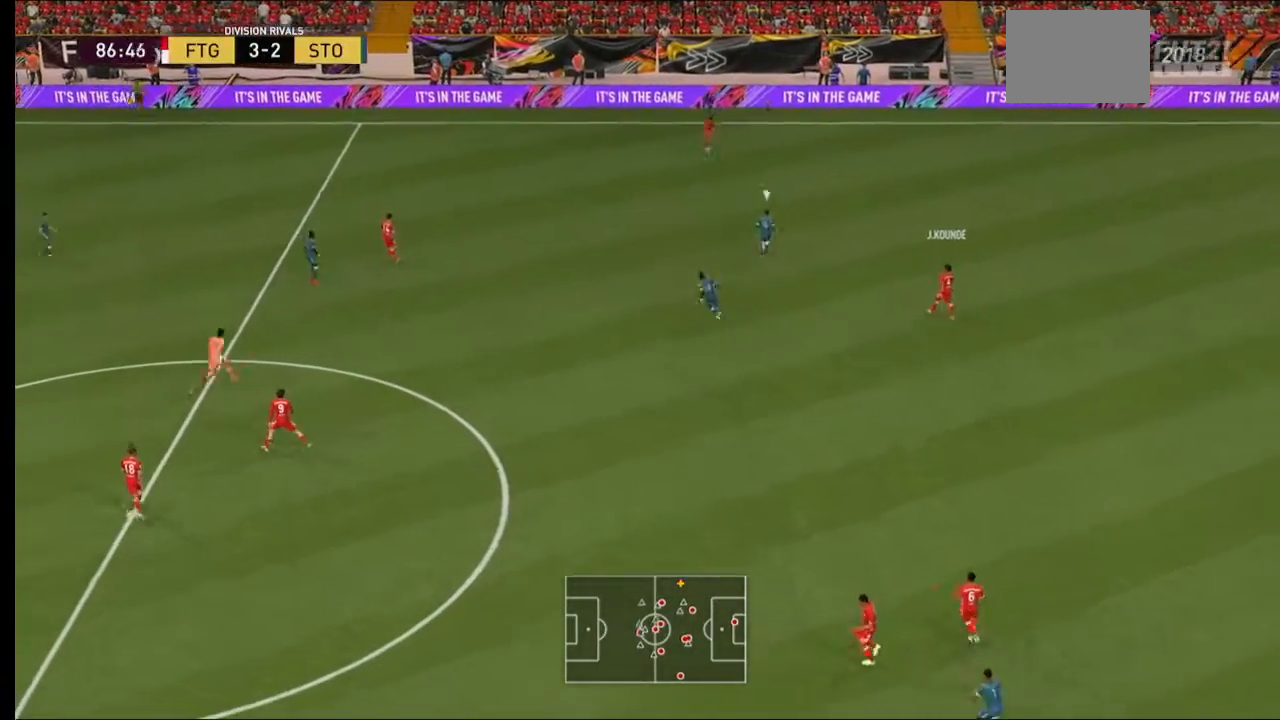
{"buttons": ["R2"], "left_stick": "left", "right_stick": "center", "events": [[100, "B", "down"], [200, "B", "up"]]}
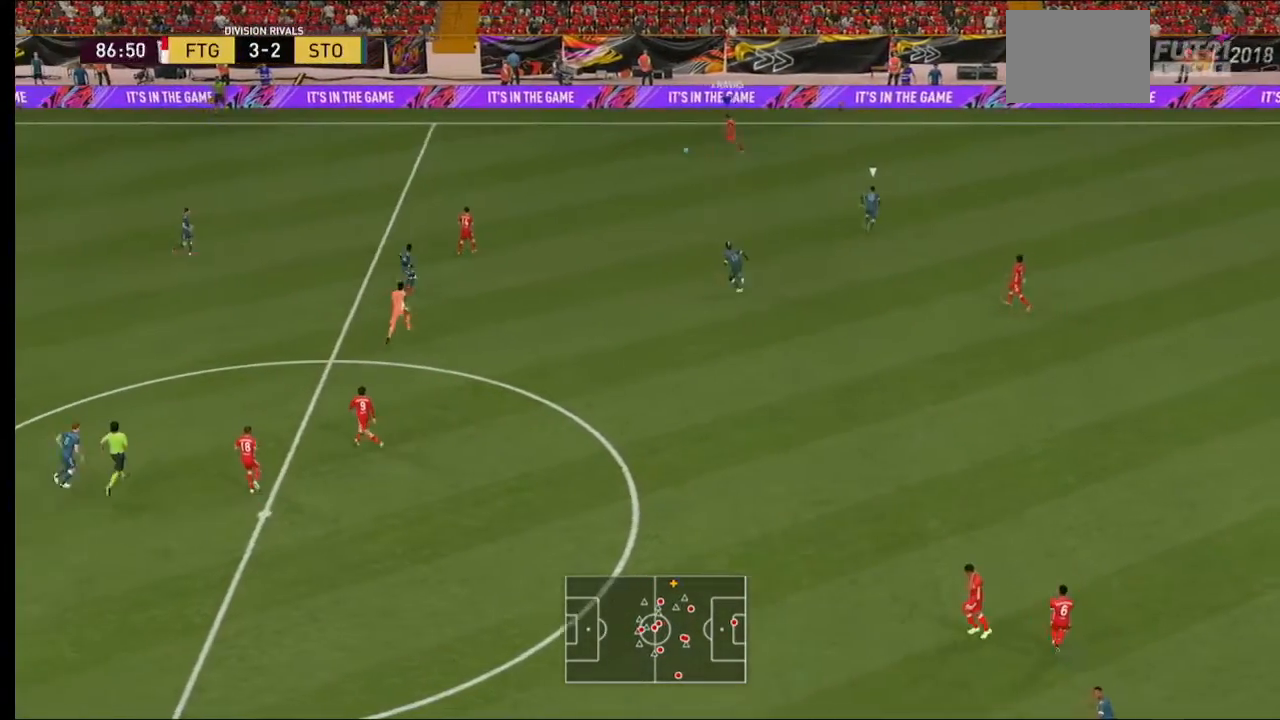
{"buttons": ["R2"], "left_stick": "left", "right_stick": "center", "events": []}
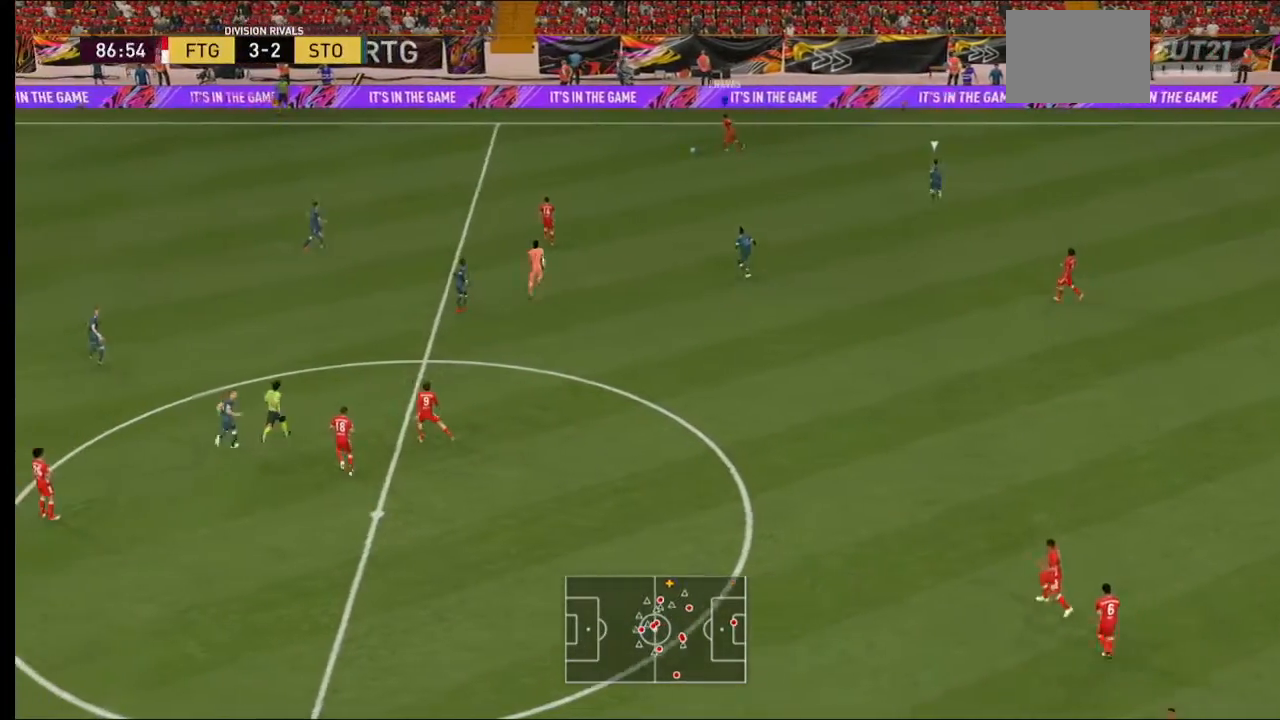
{"buttons": ["R2"], "left_stick": "left", "right_stick": "center", "events": []}
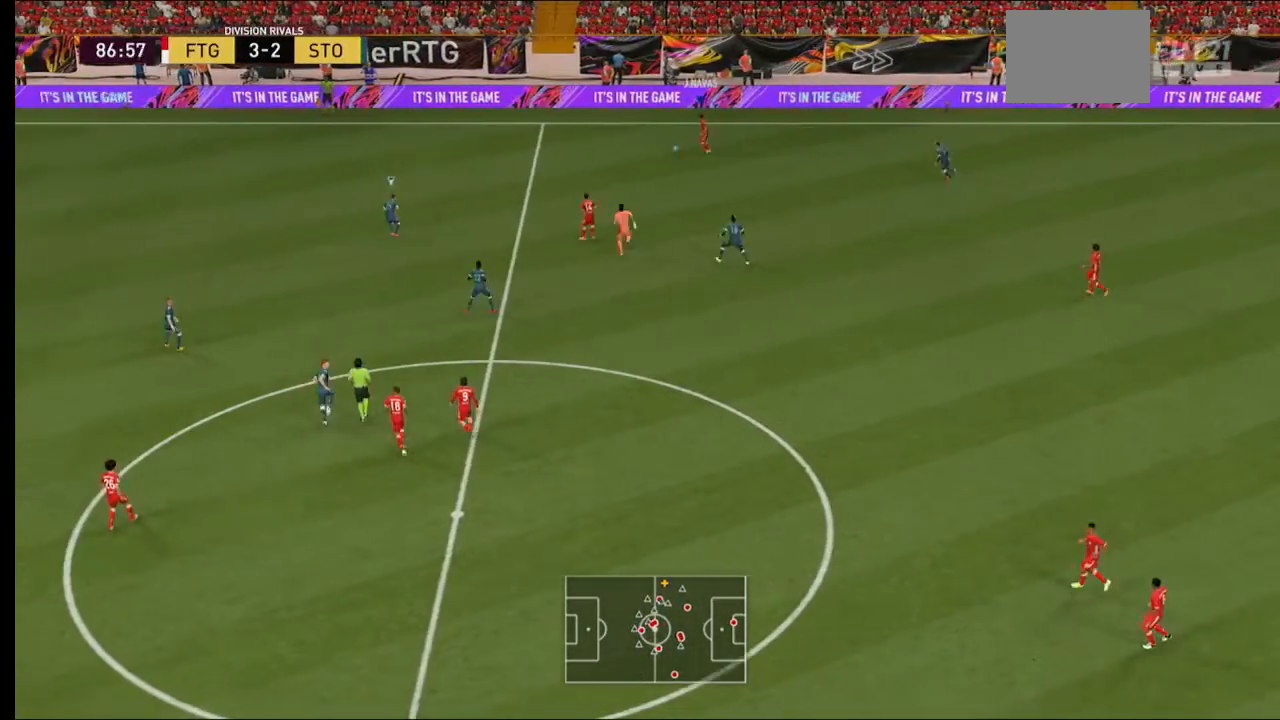
{"buttons": ["R2"], "left_stick": "left", "right_stick": "center", "events": []}
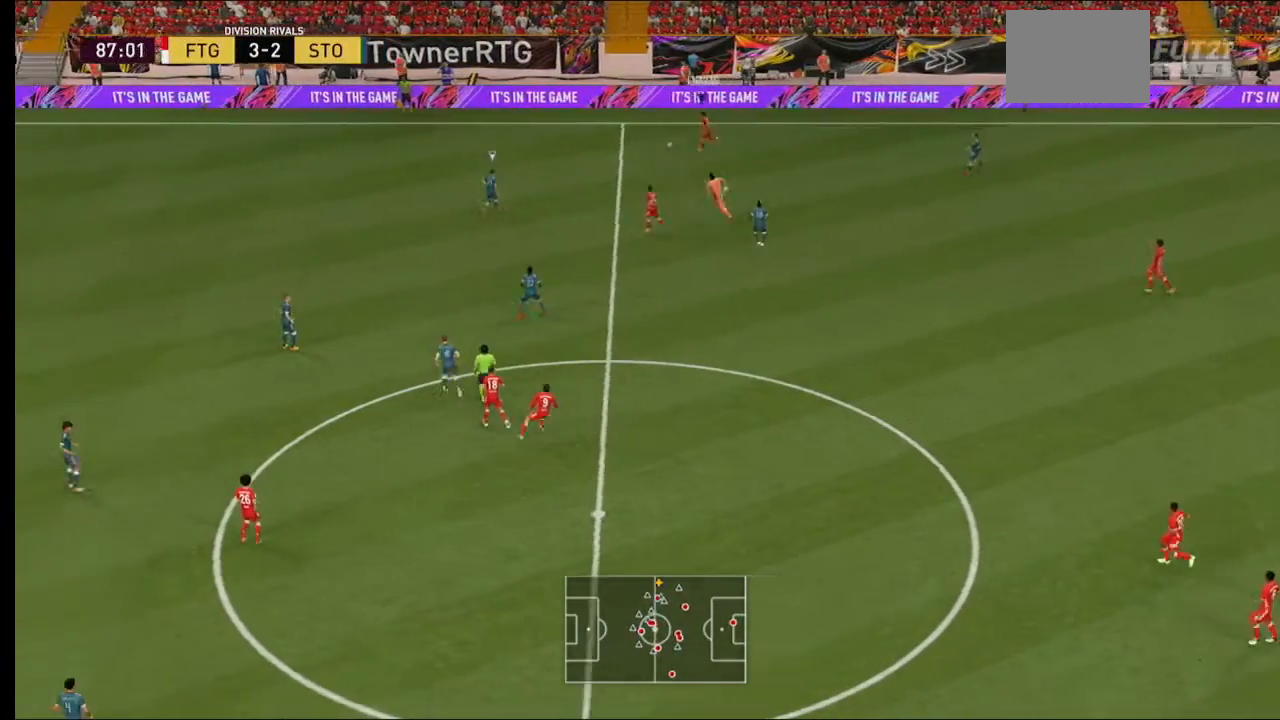
{"buttons": [], "left_stick": "left", "right_stick": "center", "events": [[400, "R2", "up"]]}
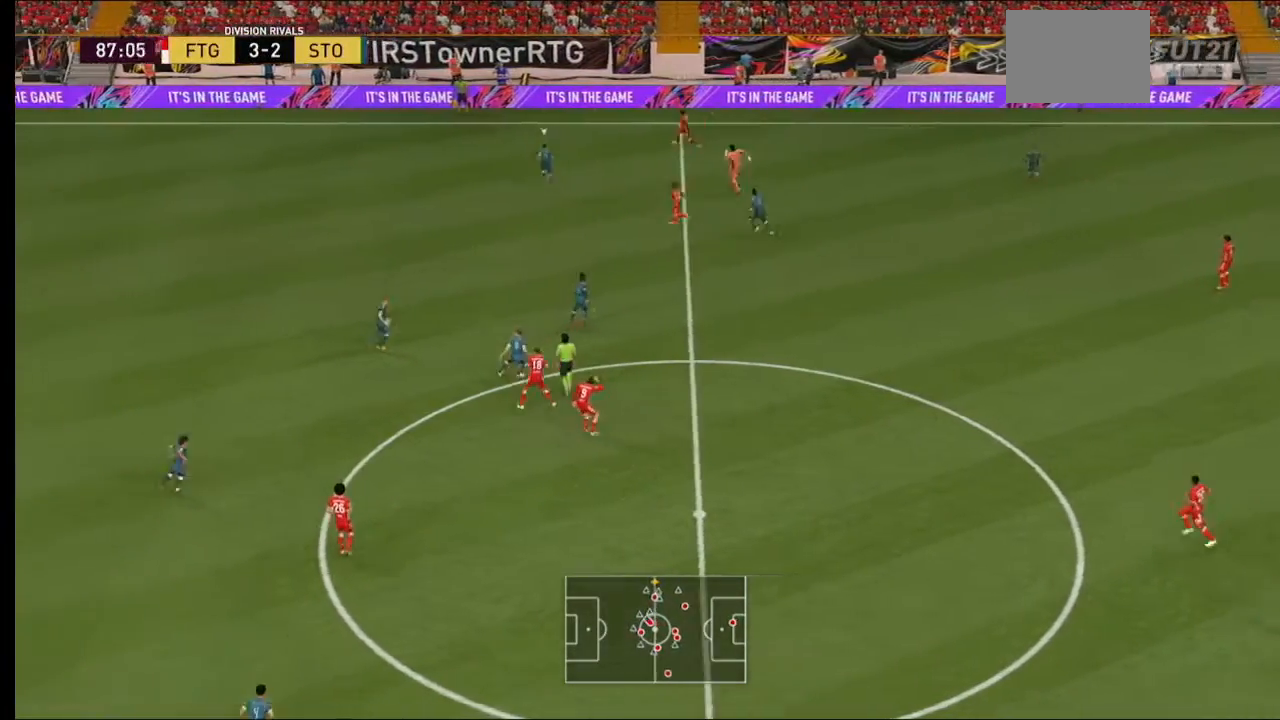
{"buttons": [], "left_stick": "right", "right_stick": "center", "events": [[167, "left_stick", "up"], [333, "left_stick", "right"]]}
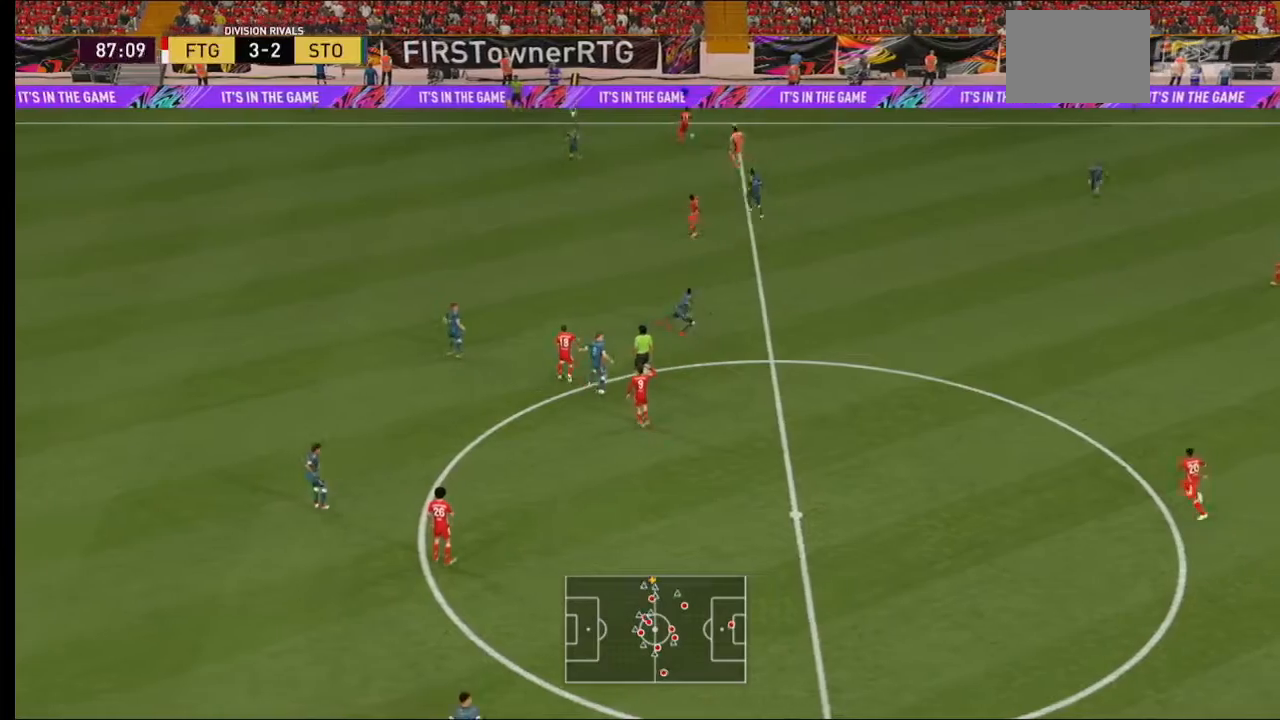
{"buttons": ["R2"], "left_stick": "right", "right_stick": "center", "events": [[233, "R2", "down"]]}